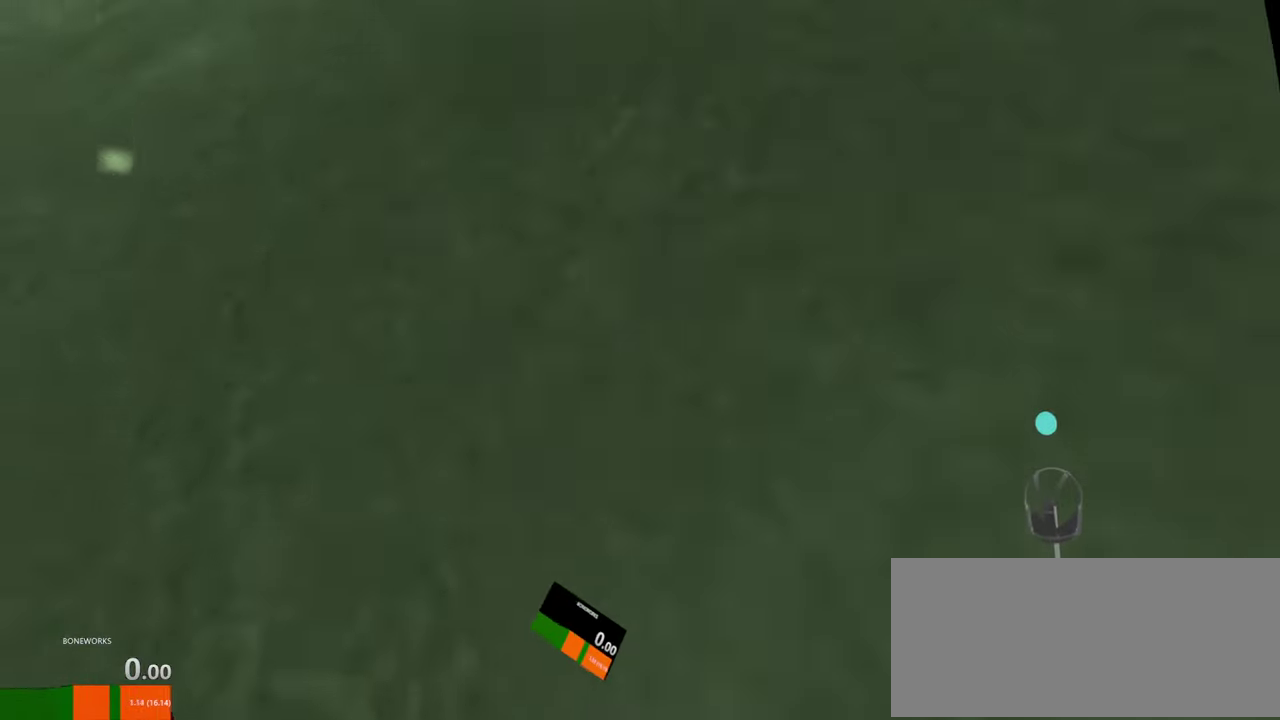
Gameplay with a controller; each line is a JSON object with the inputs held at the frame after it. "events" lists button and stick changes between this image and that frame as [ms after this image, input, new state], when the widget could be followed in between. Not read: L2 L3 R2 R3.
{"buttons": [], "left_stick": "center", "right_stick": "down", "events": [[450, "left_stick", "center"]]}
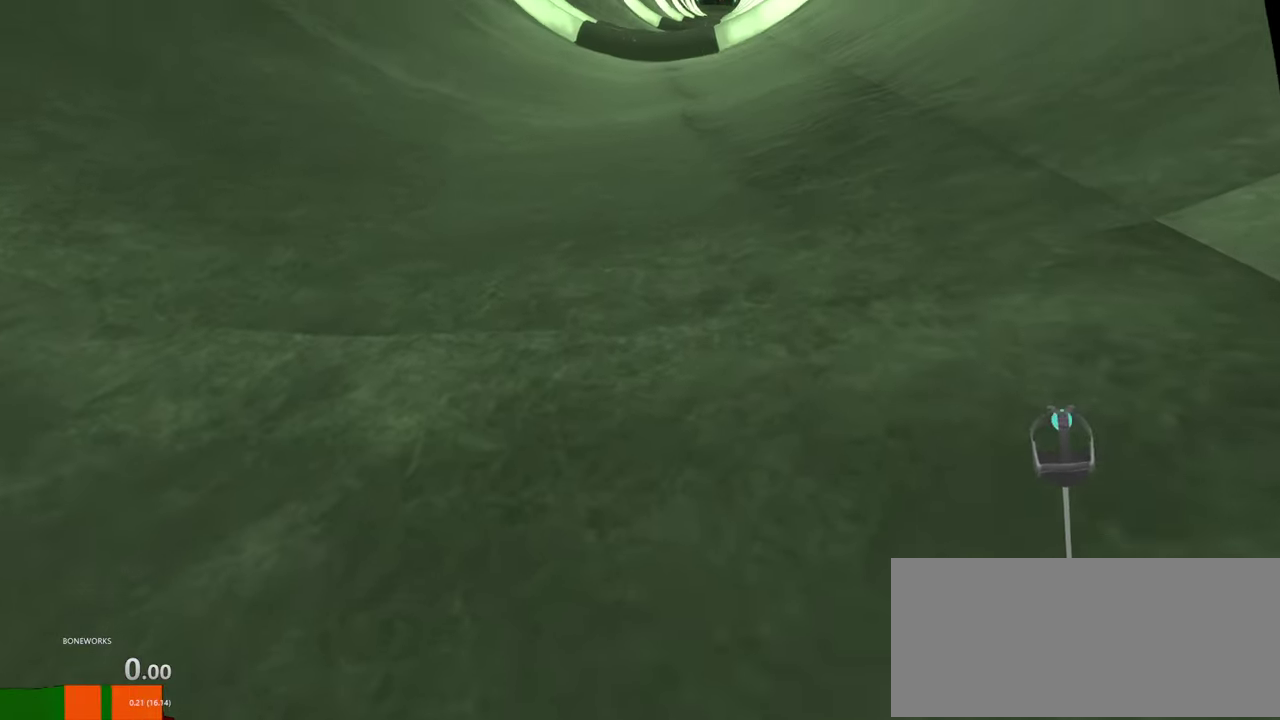
{"buttons": [], "left_stick": "center", "right_stick": "center", "events": [[200, "right_stick", "center"]]}
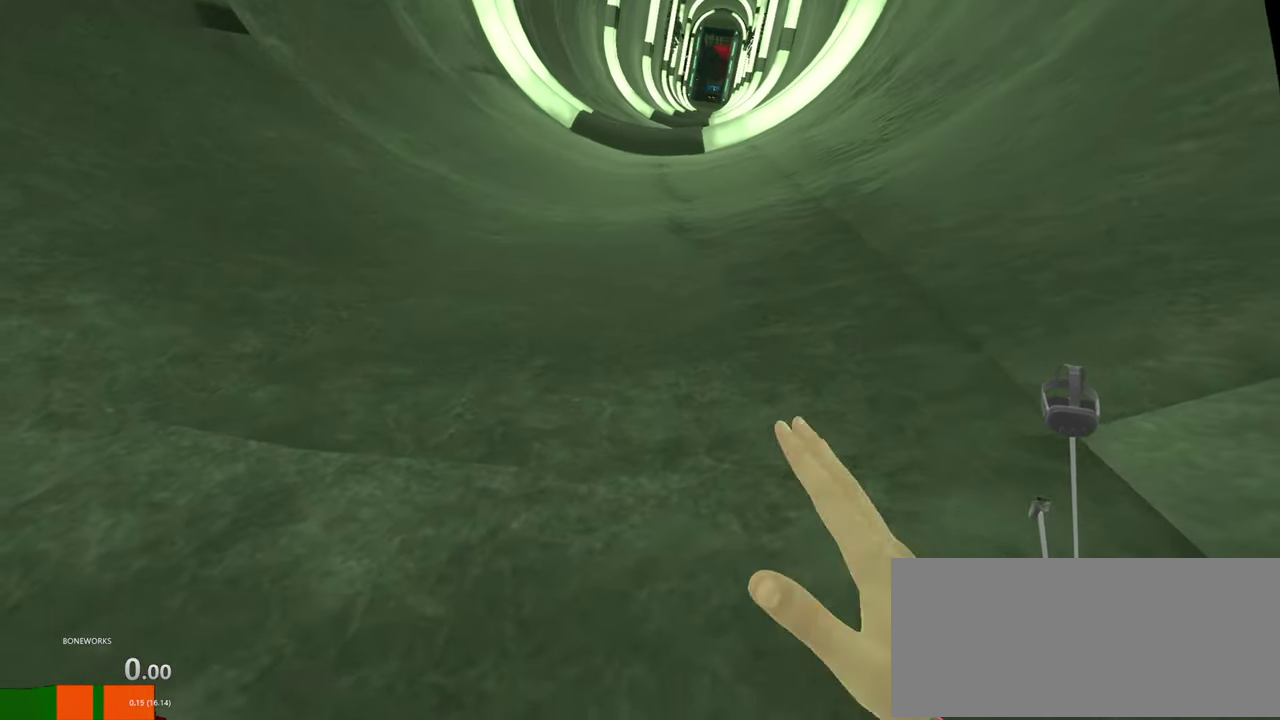
{"buttons": [], "left_stick": "center", "right_stick": "center", "events": []}
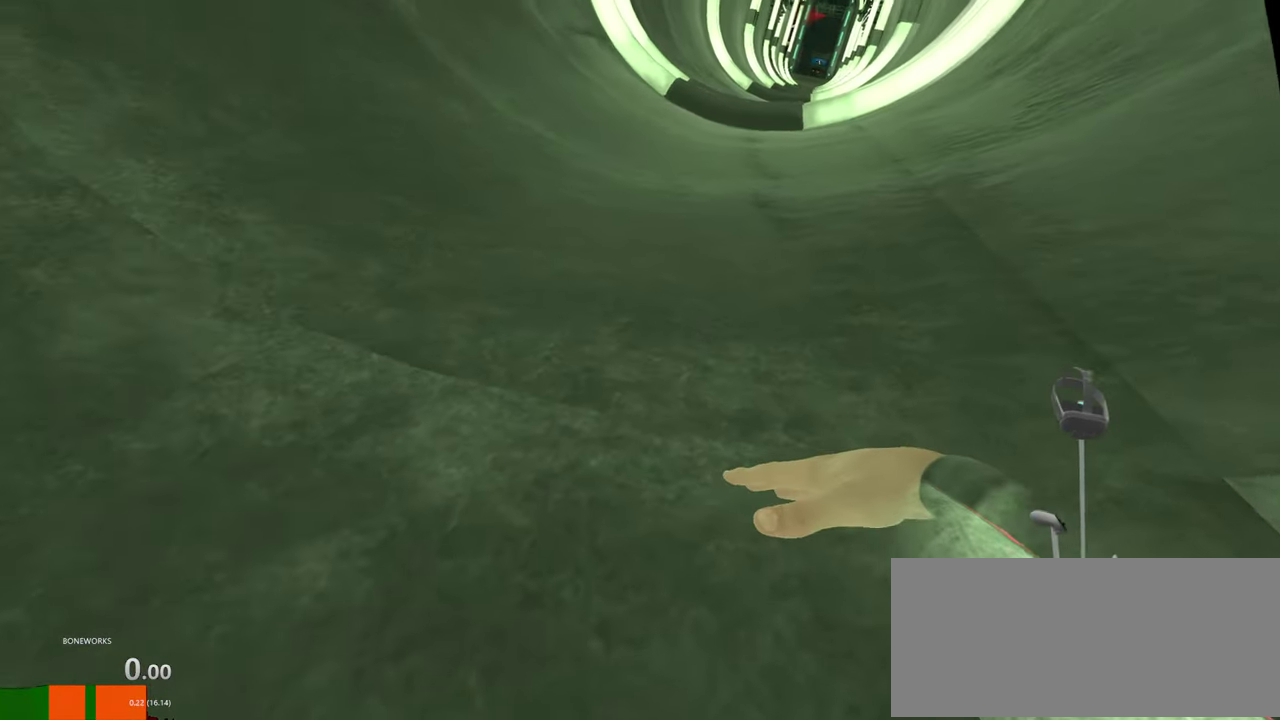
{"buttons": [], "left_stick": "center", "right_stick": "center", "events": [[233, "left_stick", "up"], [316, "left_stick", "center"]]}
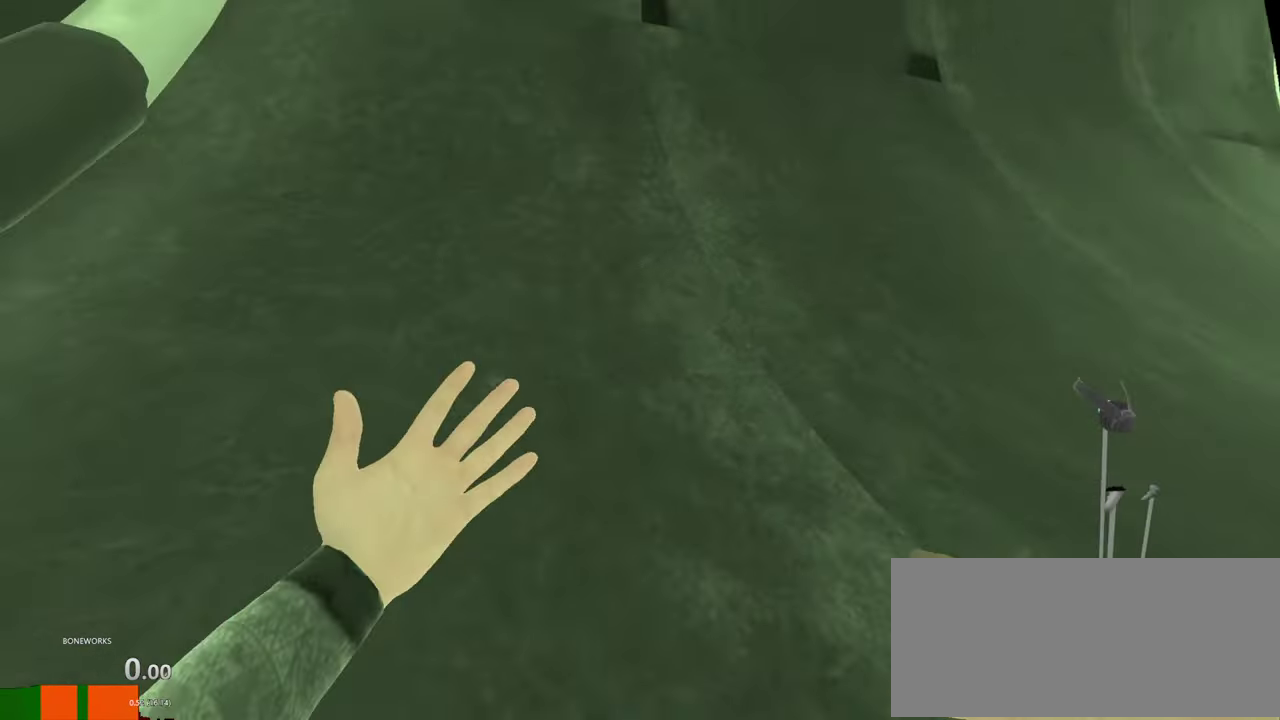
{"buttons": [], "left_stick": "center", "right_stick": "center", "events": [[83, "X", "down"], [166, "X", "up"]]}
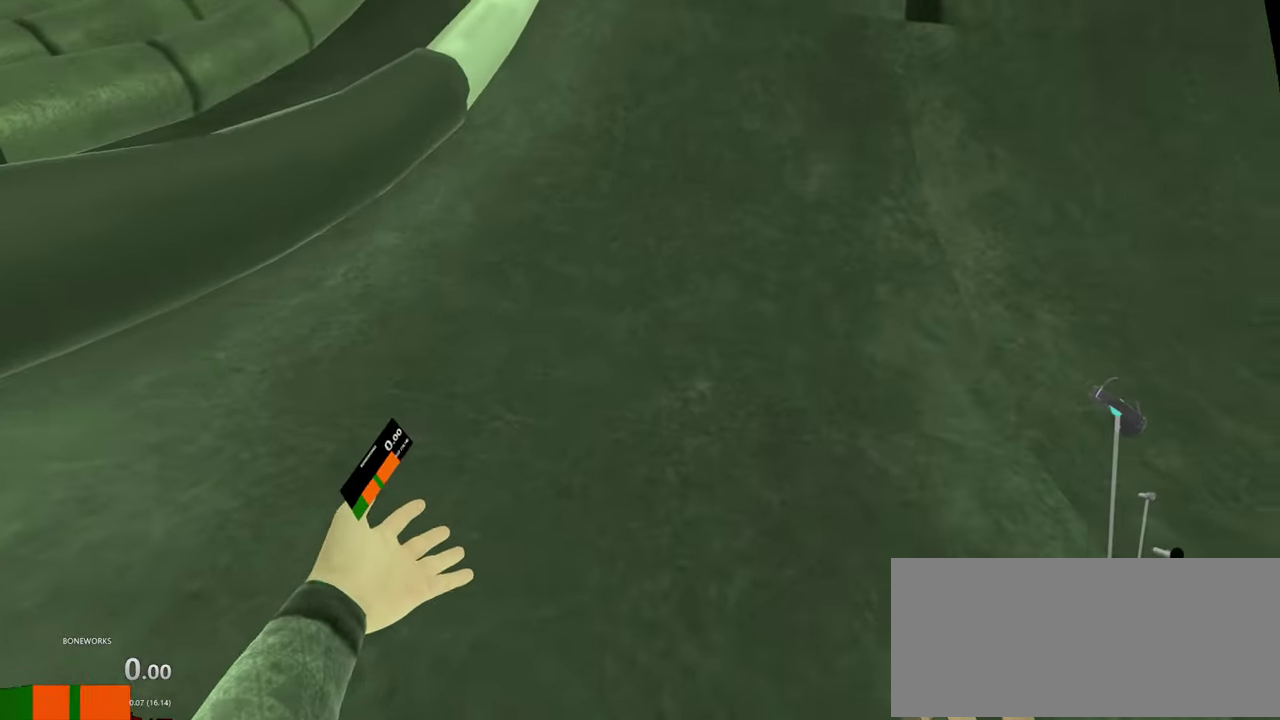
{"buttons": [], "left_stick": "center", "right_stick": "center", "events": []}
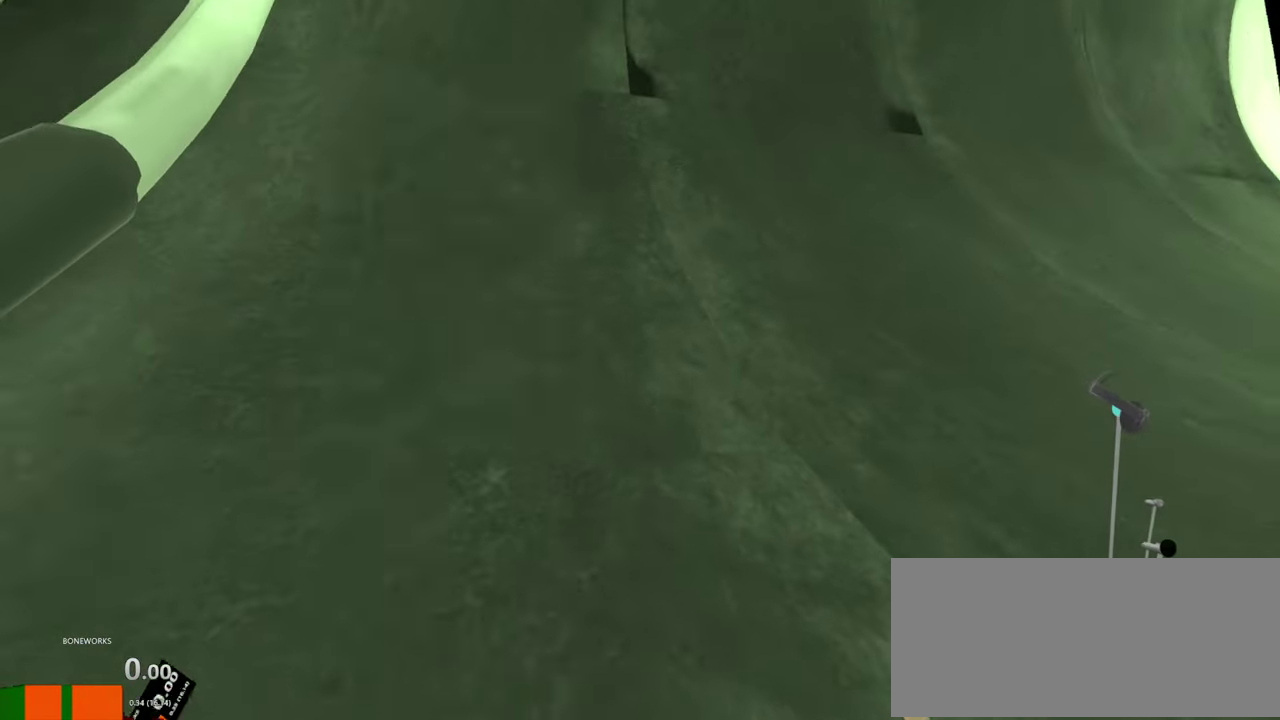
{"buttons": [], "left_stick": "center", "right_stick": "center", "events": []}
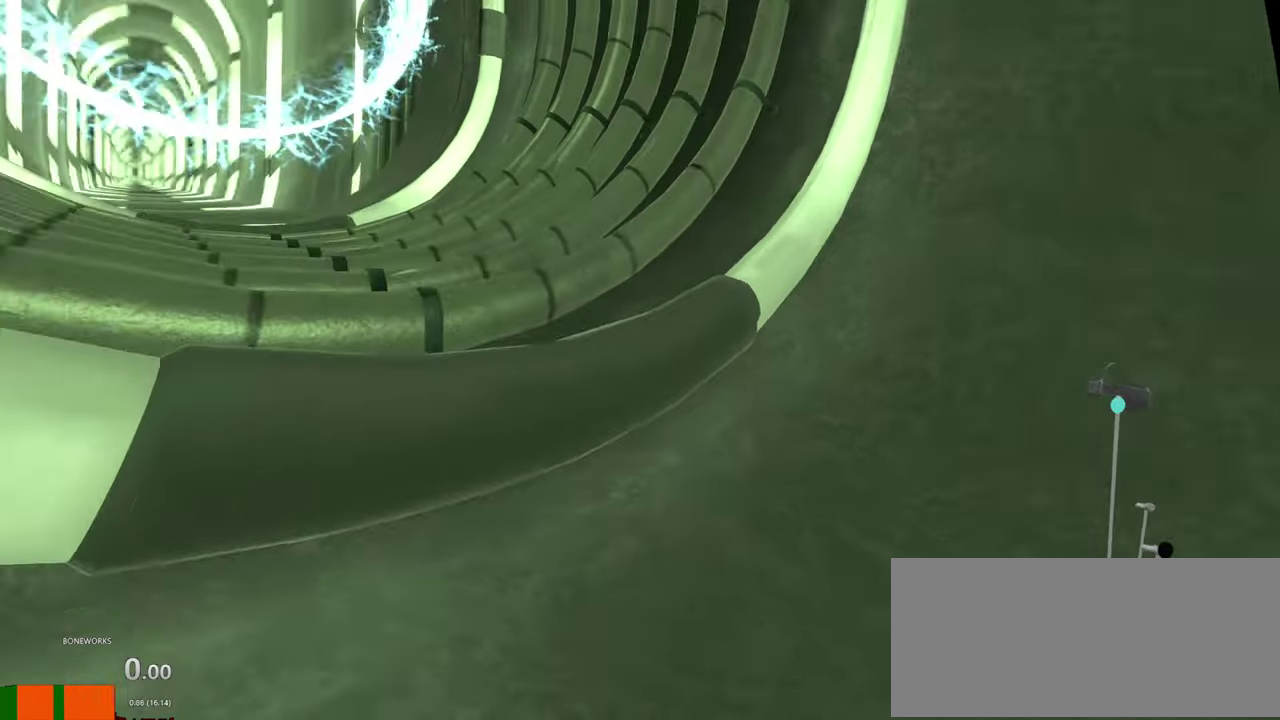
{"buttons": [], "left_stick": "center", "right_stick": "center", "events": []}
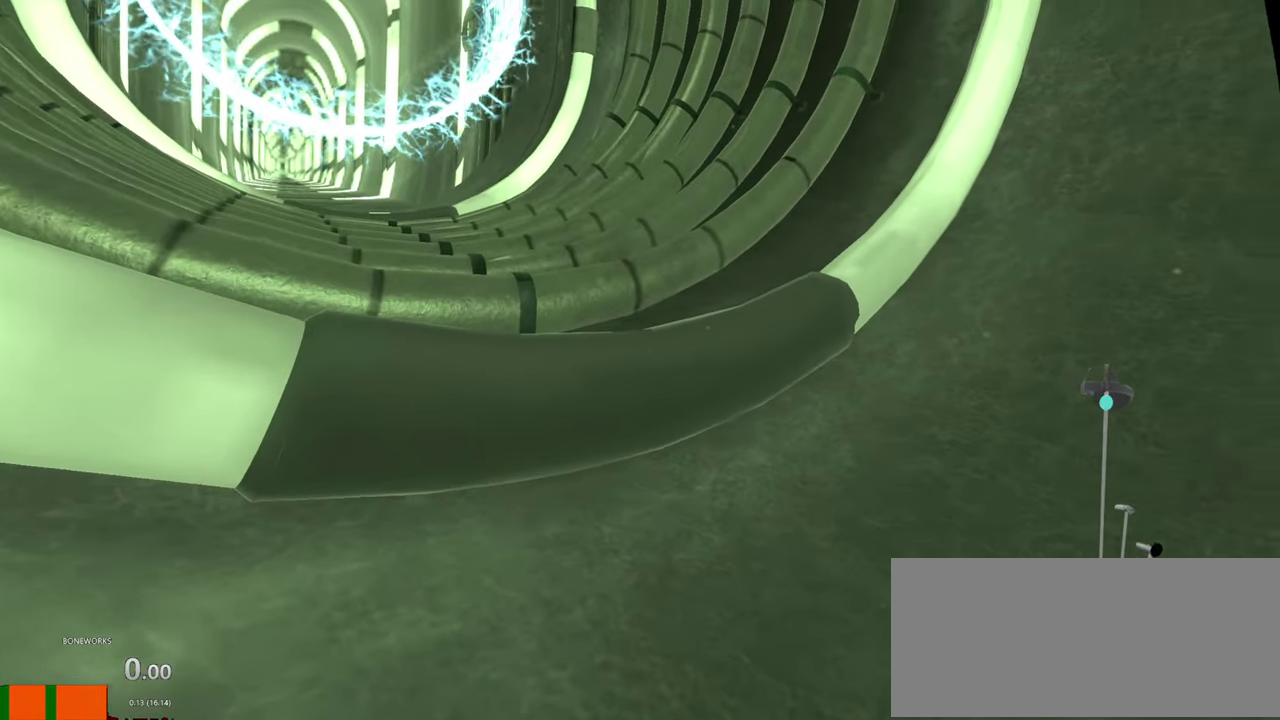
{"buttons": [], "left_stick": "up-right", "right_stick": "center", "events": [[116, "left_stick", "up-right"]]}
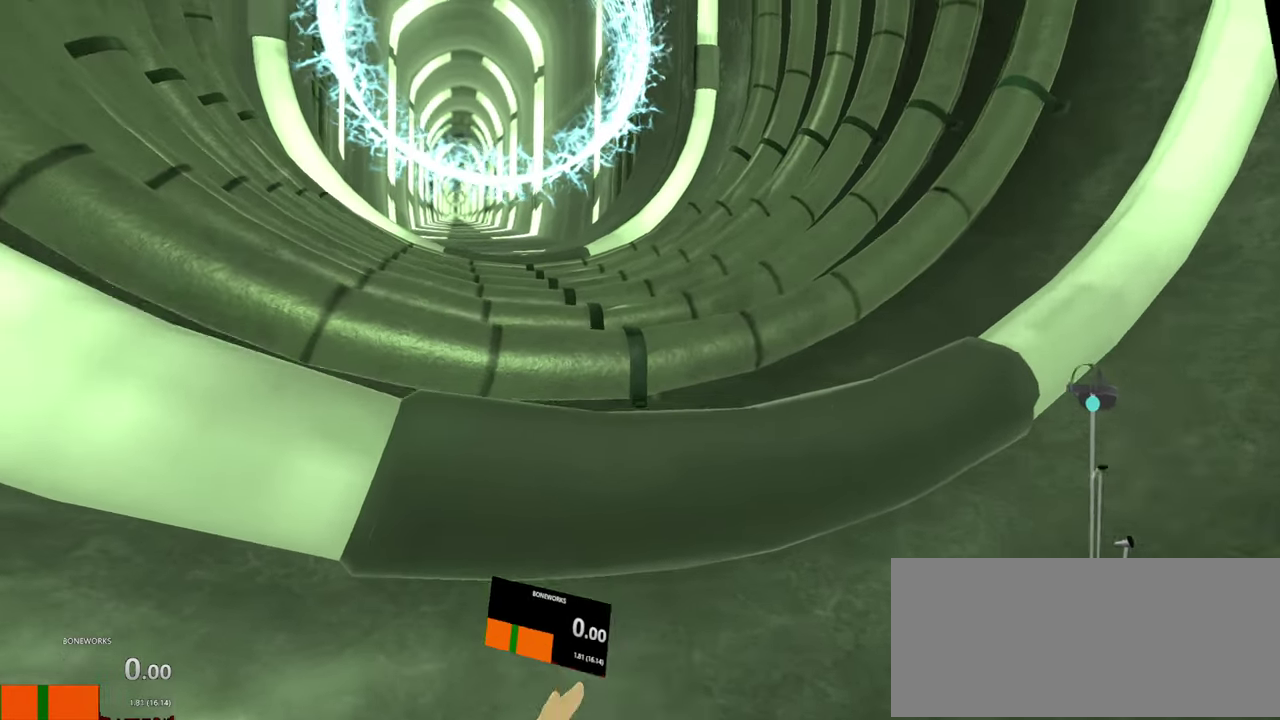
{"buttons": [], "left_stick": "right", "right_stick": "center", "events": [[316, "left_stick", "right"]]}
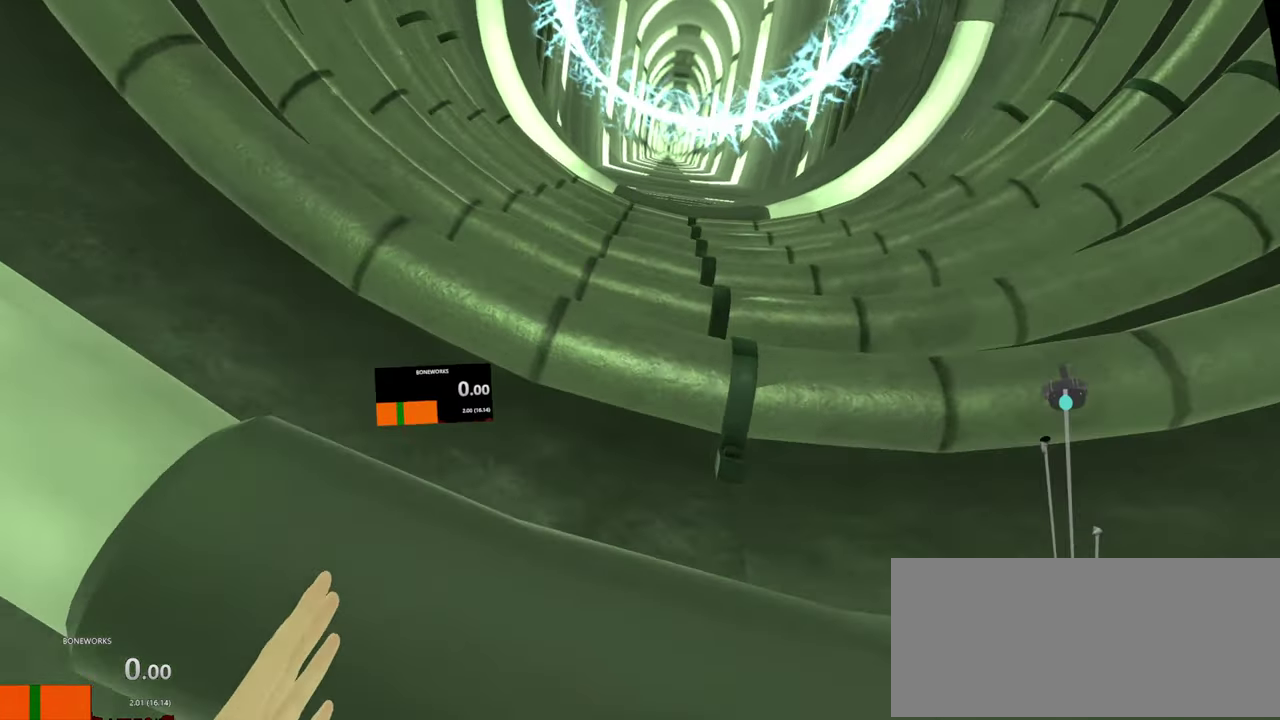
{"buttons": [], "left_stick": "down-left", "right_stick": "center", "events": [[33, "left_stick", "center"], [233, "left_stick", "left"], [383, "left_stick", "down-left"]]}
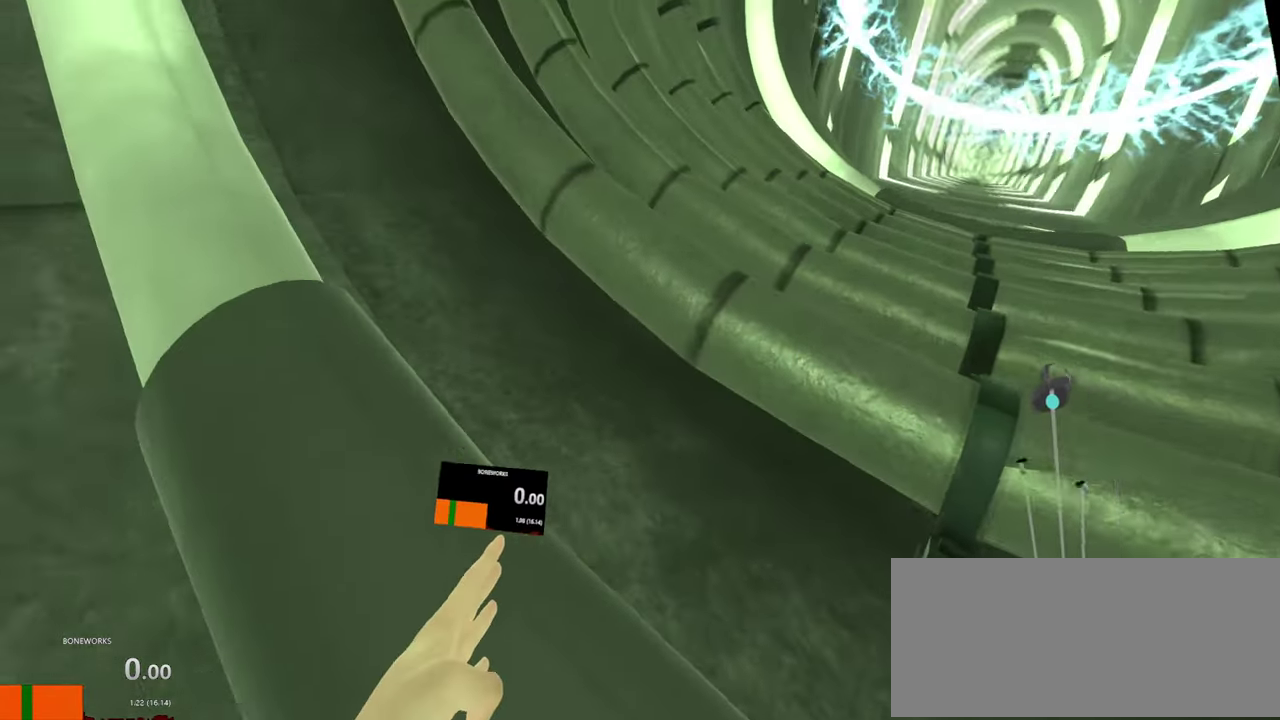
{"buttons": ["A"], "left_stick": "center", "right_stick": "center", "events": [[133, "left_stick", "center"], [316, "A", "down"]]}
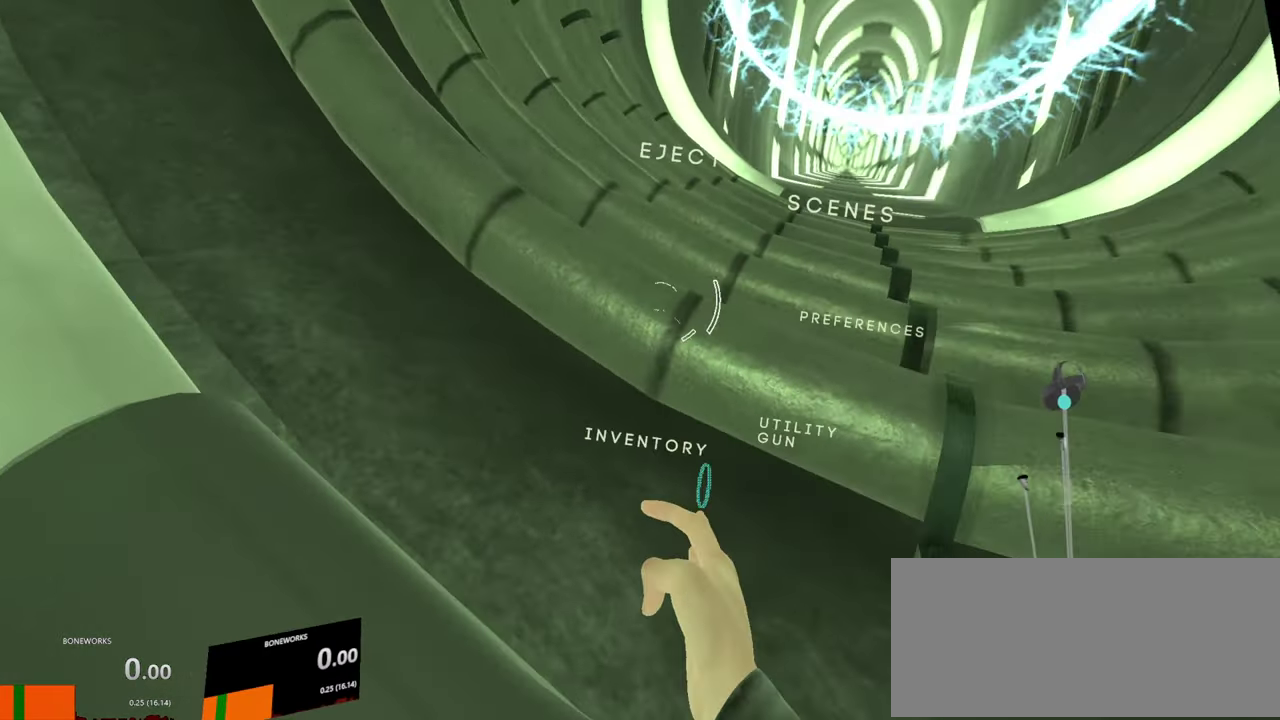
{"buttons": [], "left_stick": "center", "right_stick": "center", "events": [[133, "A", "up"]]}
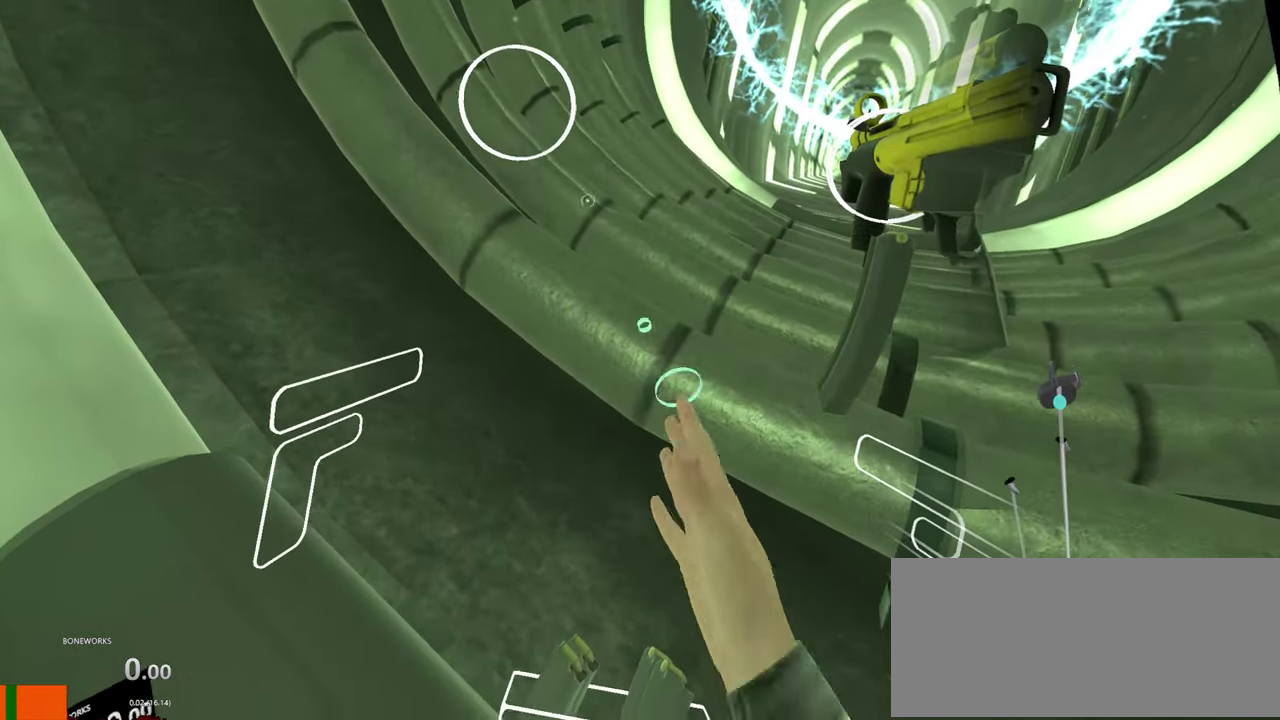
{"buttons": [], "left_stick": "down-left", "right_stick": "center", "events": [[16, "left_stick", "left"], [116, "left_stick", "down-left"]]}
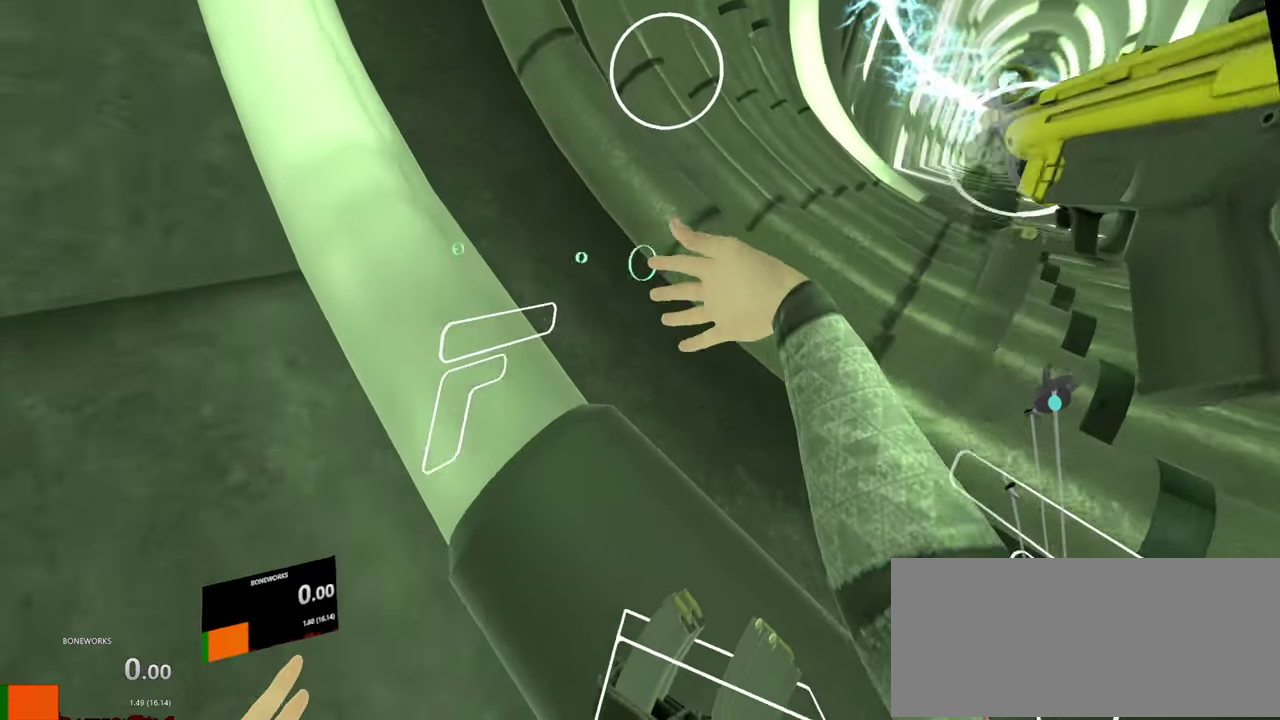
{"buttons": [], "left_stick": "center", "right_stick": "center", "events": [[50, "left_stick", "center"]]}
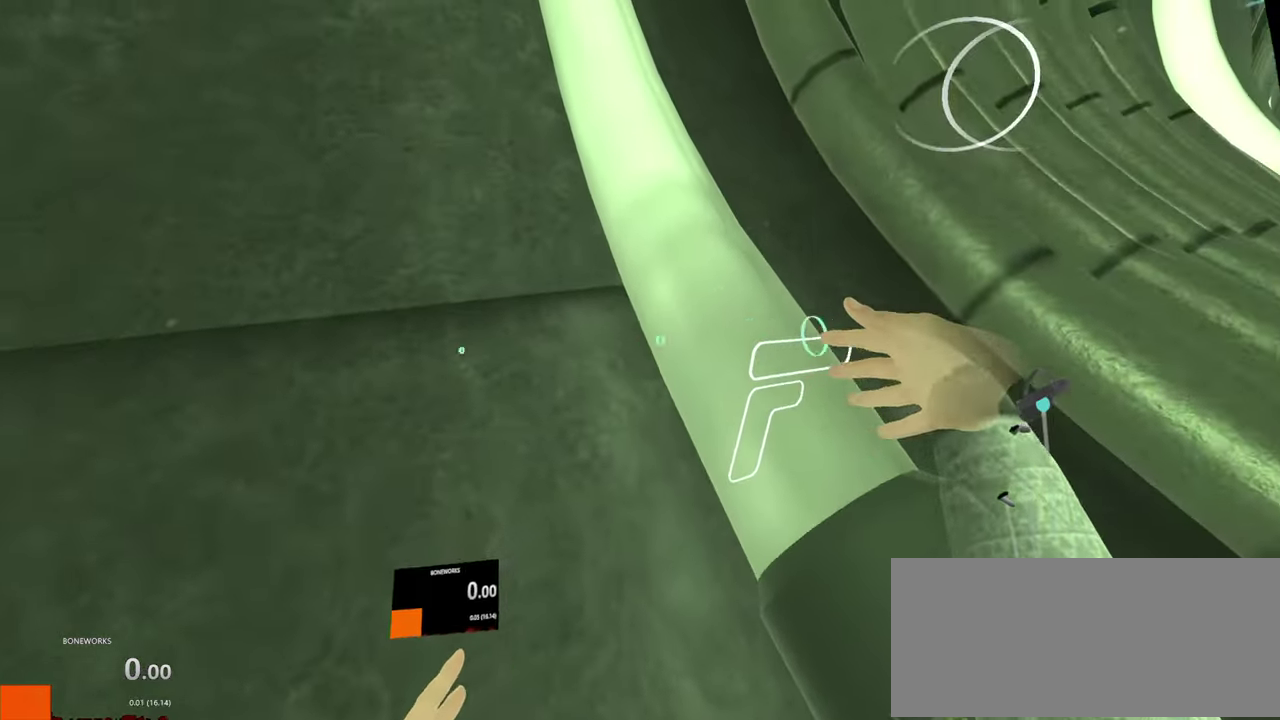
{"buttons": [], "left_stick": "center", "right_stick": "center", "events": []}
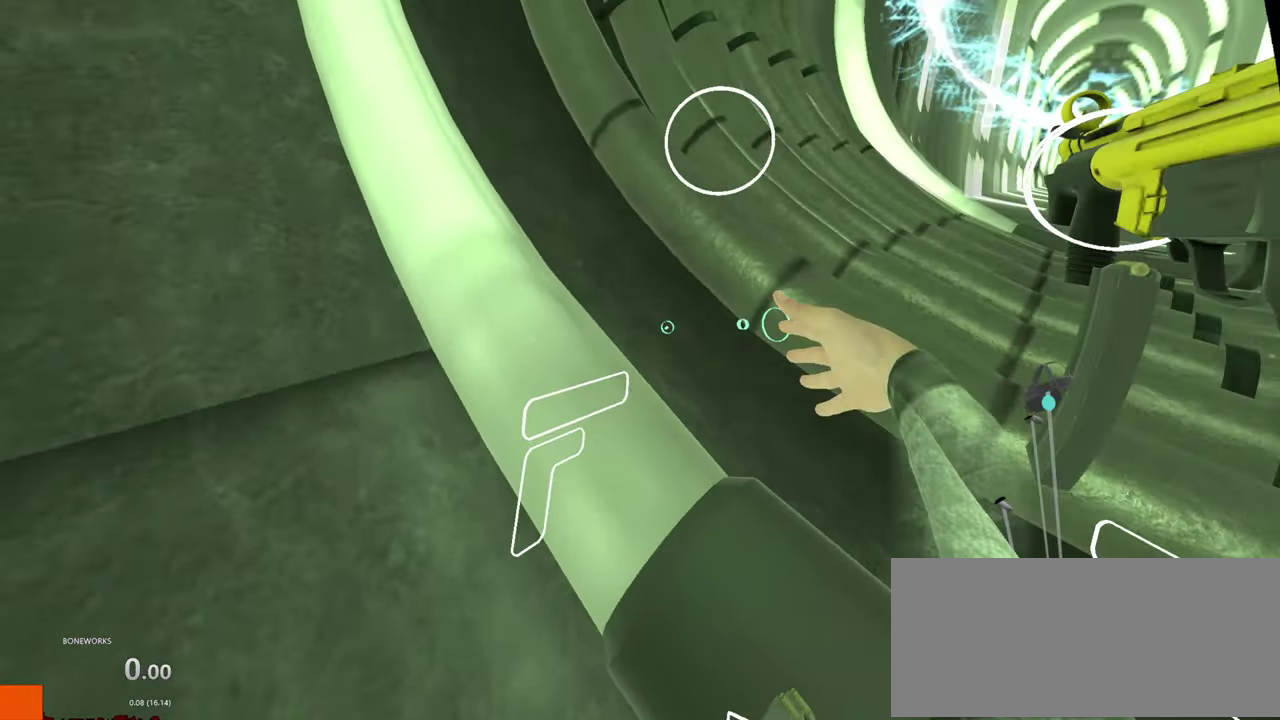
{"buttons": [], "left_stick": "center", "right_stick": "center", "events": []}
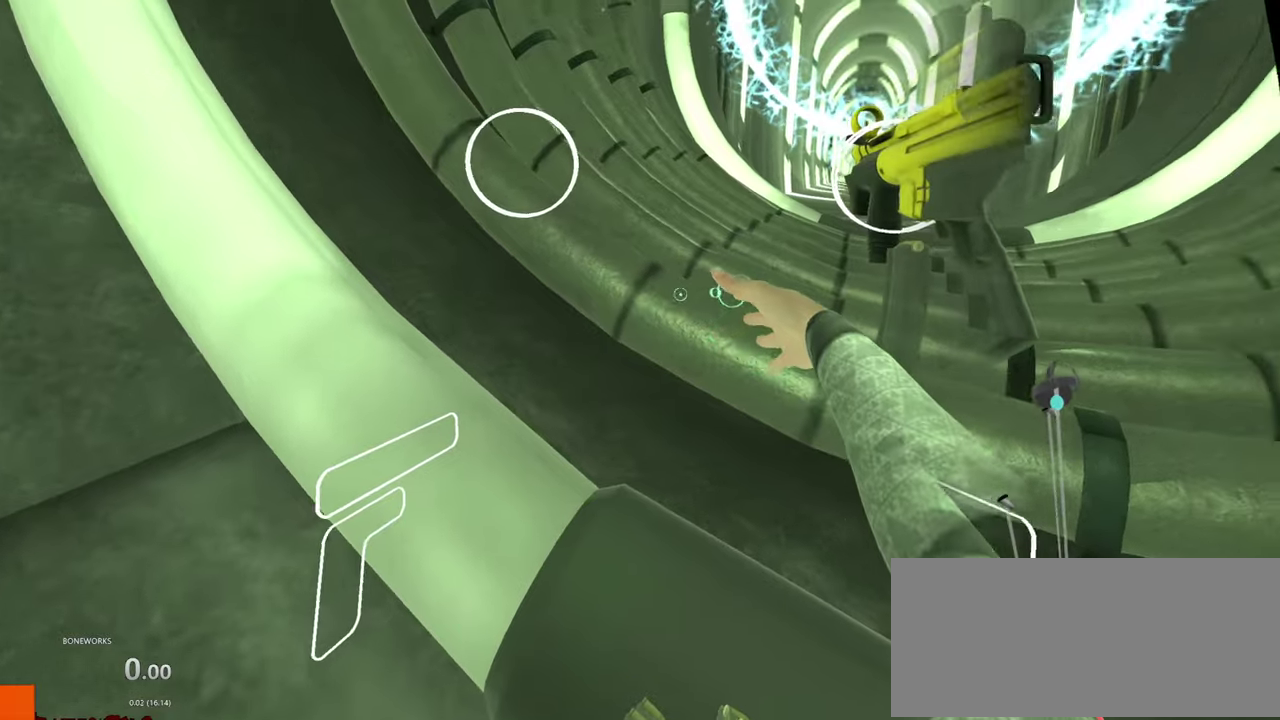
{"buttons": [], "left_stick": "center", "right_stick": "center", "events": []}
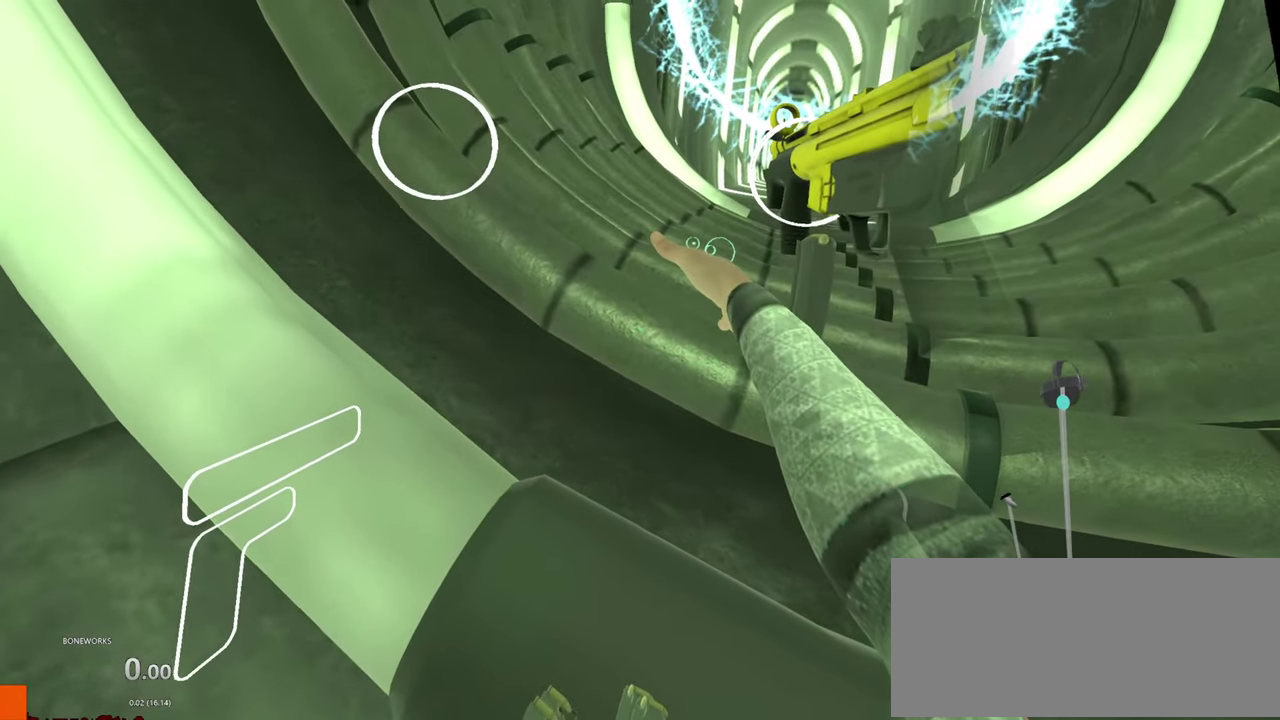
{"buttons": [], "left_stick": "center", "right_stick": "center", "events": []}
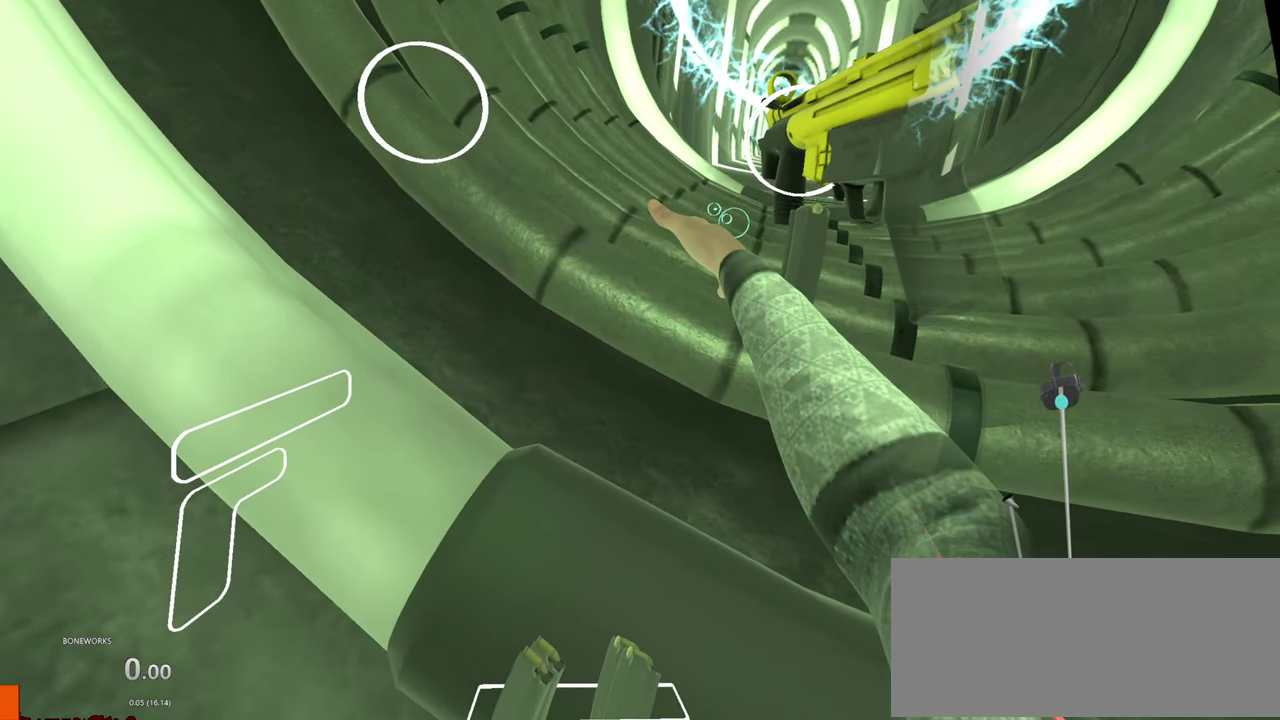
{"buttons": [], "left_stick": "center", "right_stick": "center", "events": []}
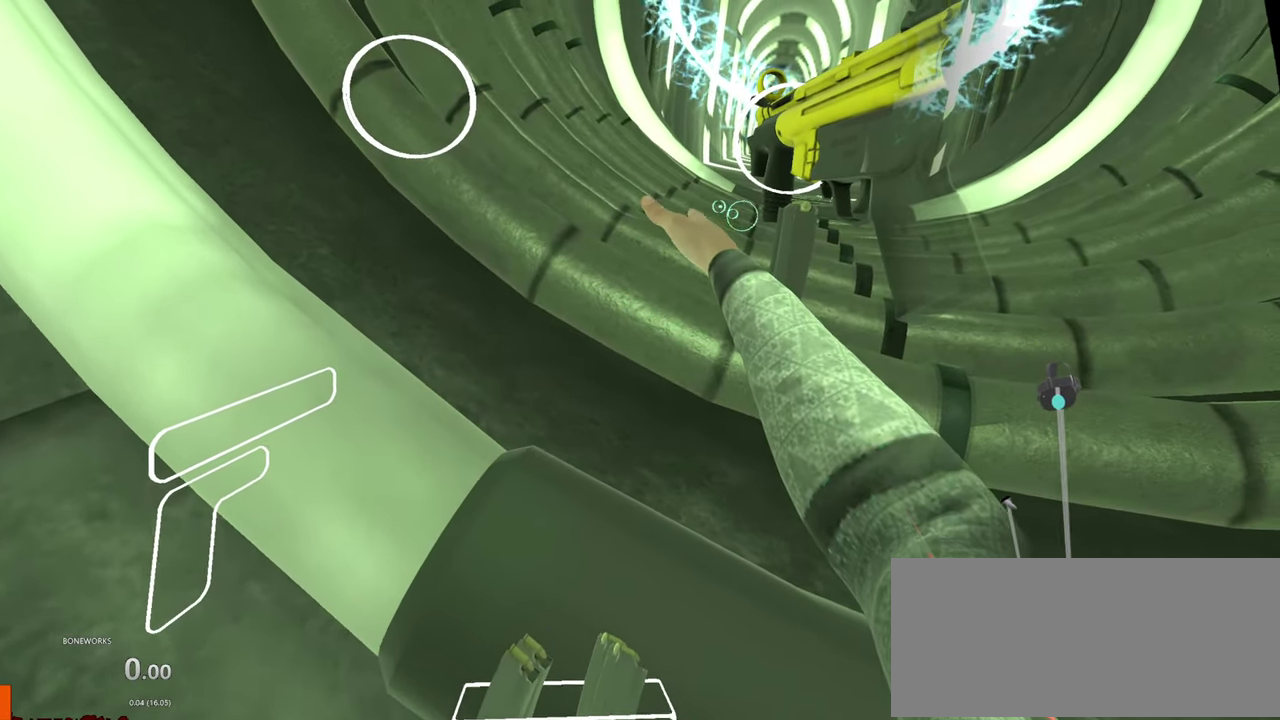
{"buttons": [], "left_stick": "center", "right_stick": "center", "events": []}
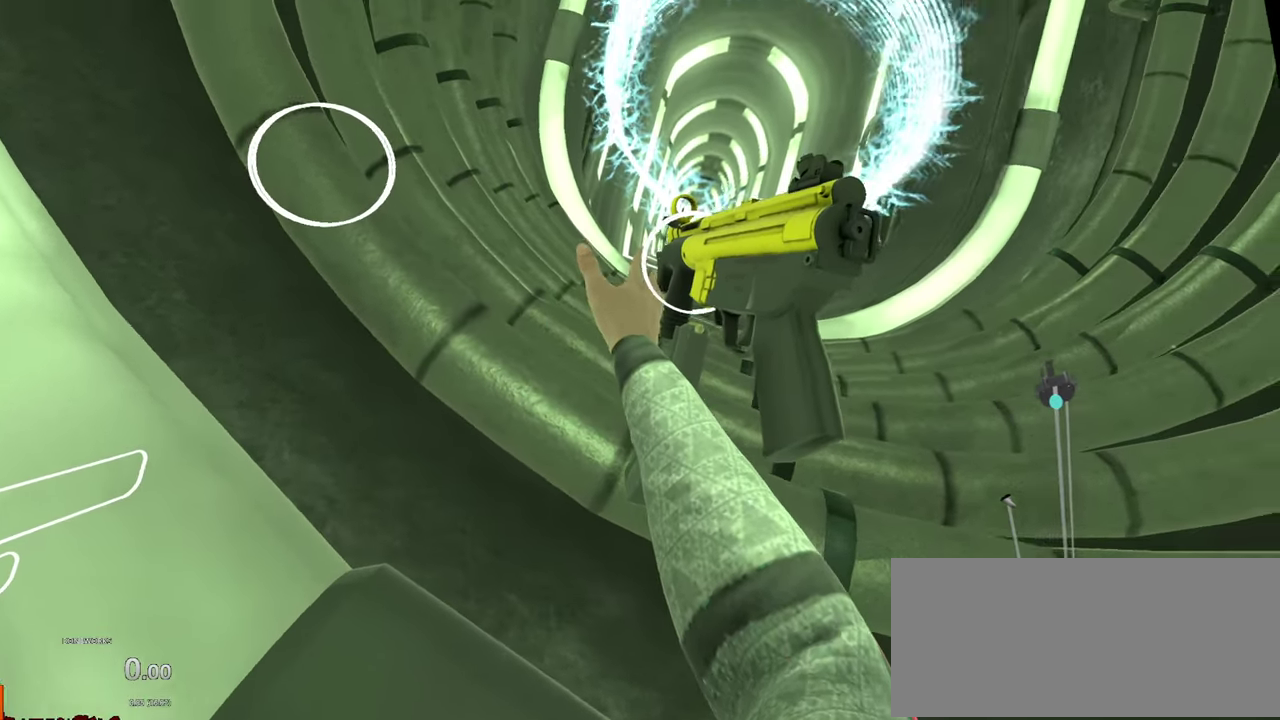
{"buttons": [], "left_stick": "center", "right_stick": "center", "events": []}
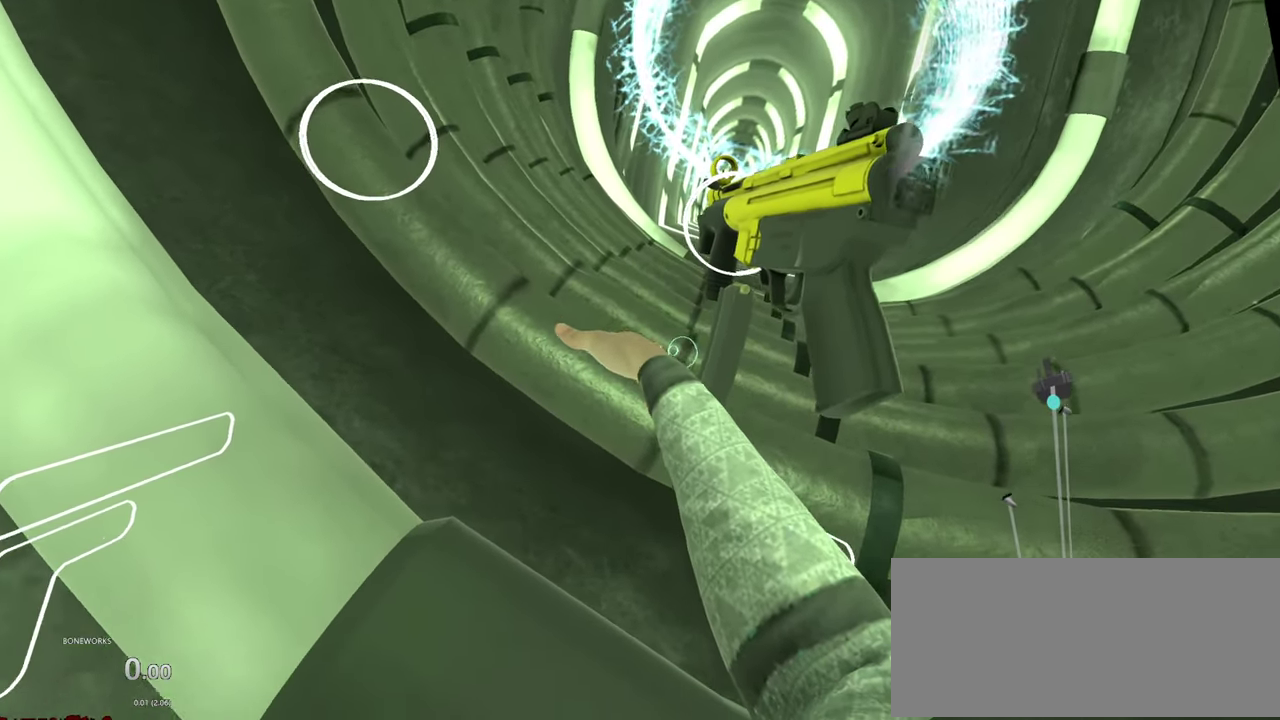
{"buttons": [], "left_stick": "center", "right_stick": "center", "events": []}
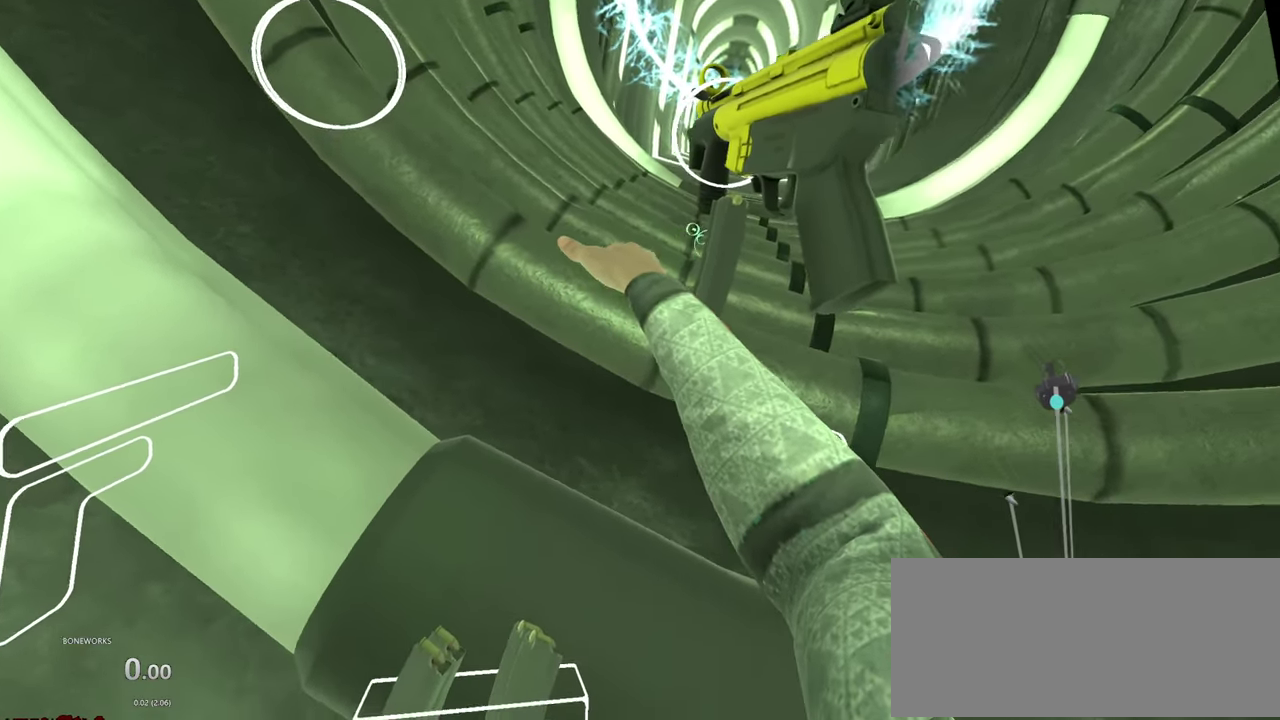
{"buttons": [], "left_stick": "center", "right_stick": "center", "events": []}
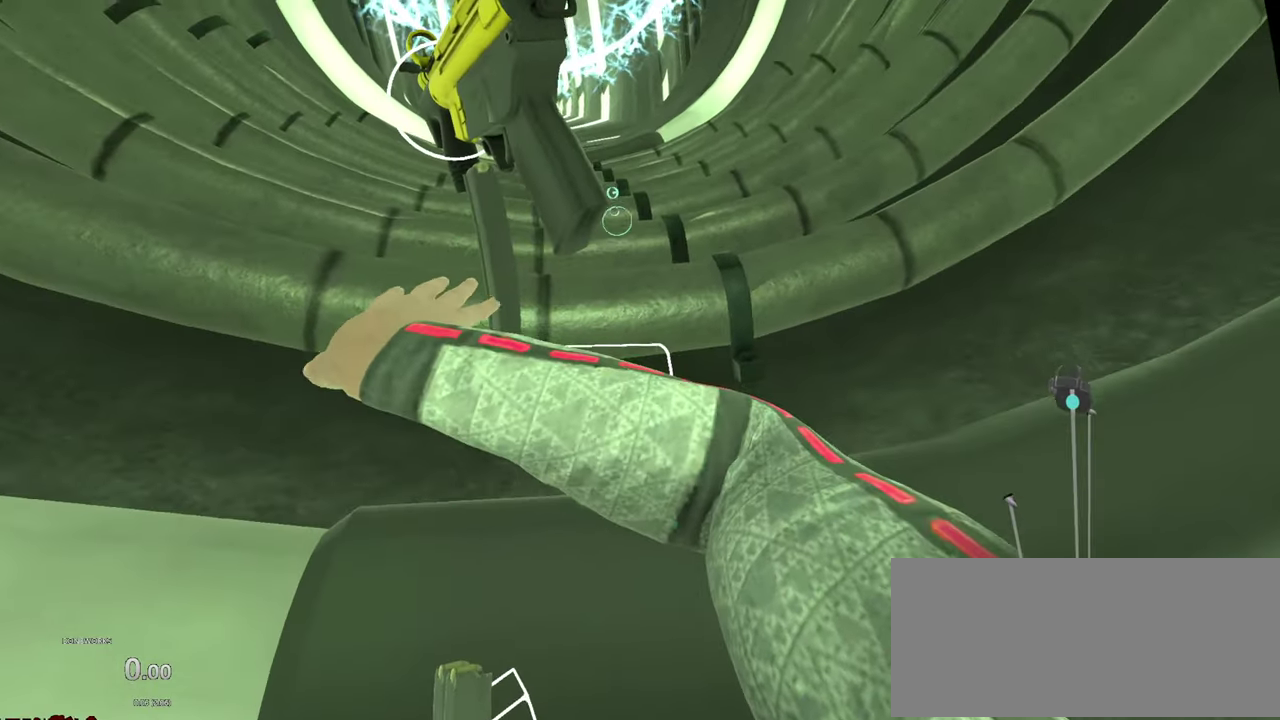
{"buttons": [], "left_stick": "center", "right_stick": "center", "events": []}
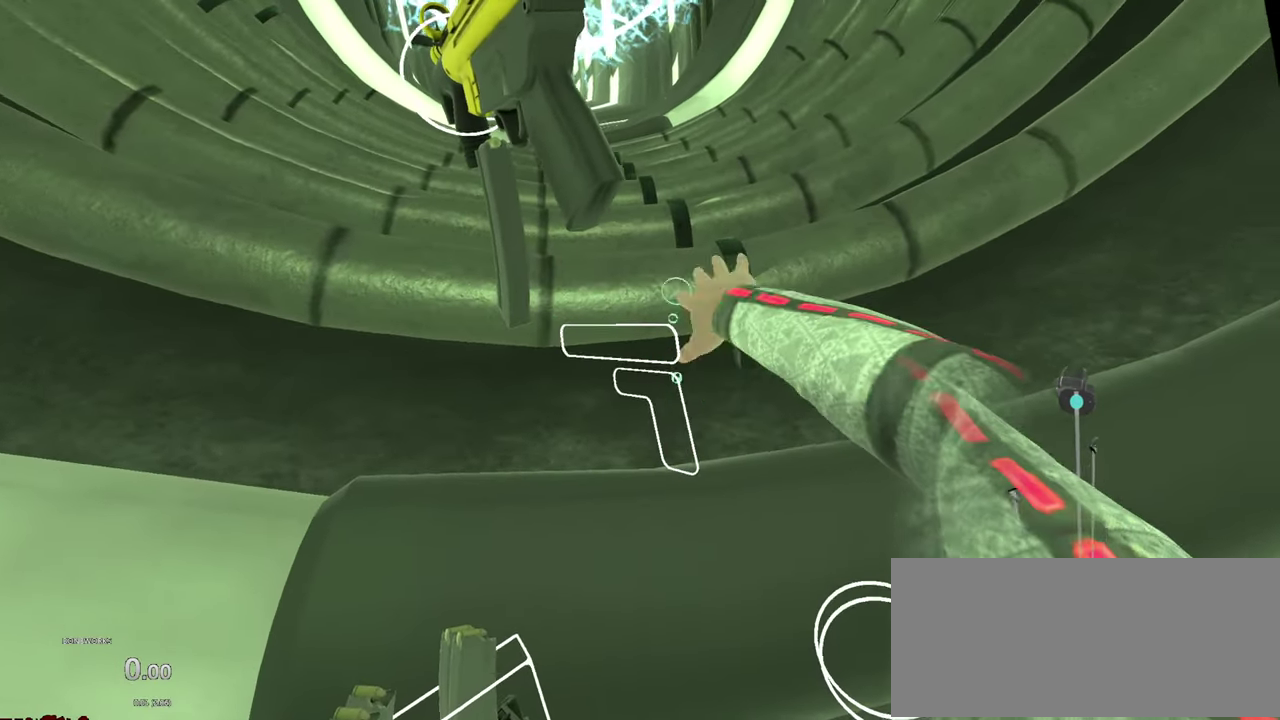
{"buttons": ["A"], "left_stick": "center", "right_stick": "center", "events": [[150, "A", "down"]]}
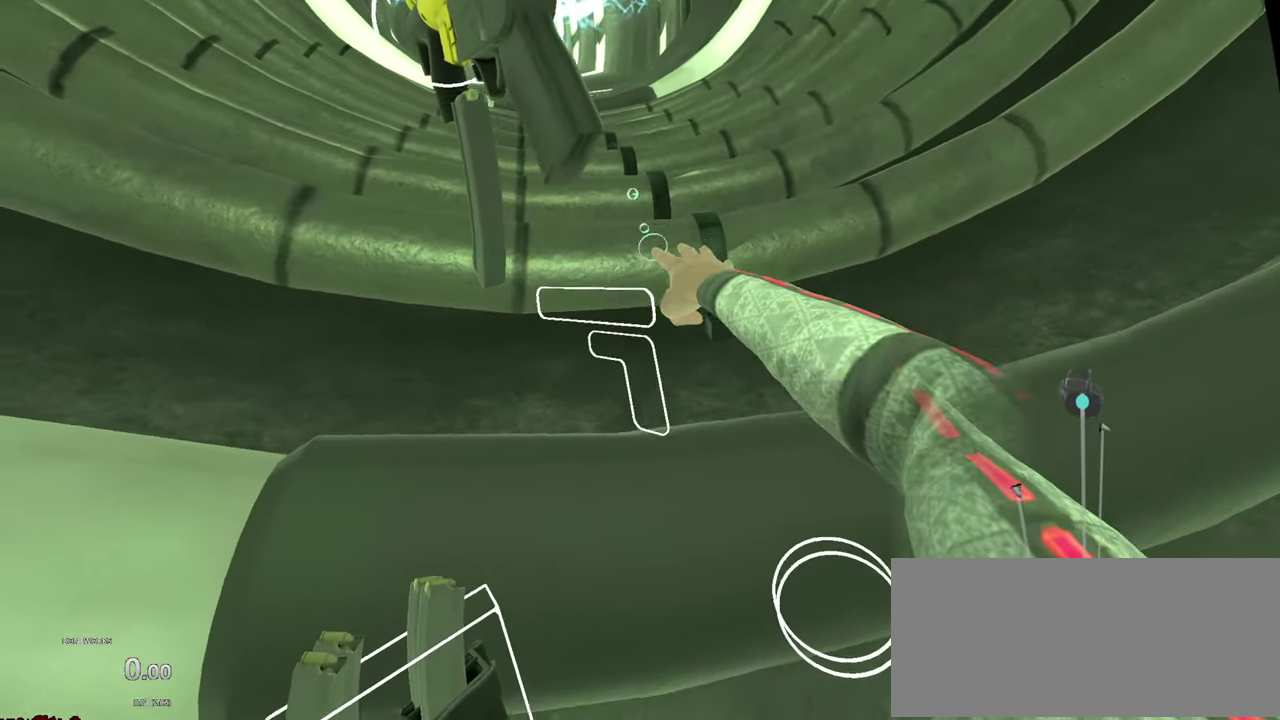
{"buttons": [], "left_stick": "center", "right_stick": "center", "events": [[483, "A", "up"]]}
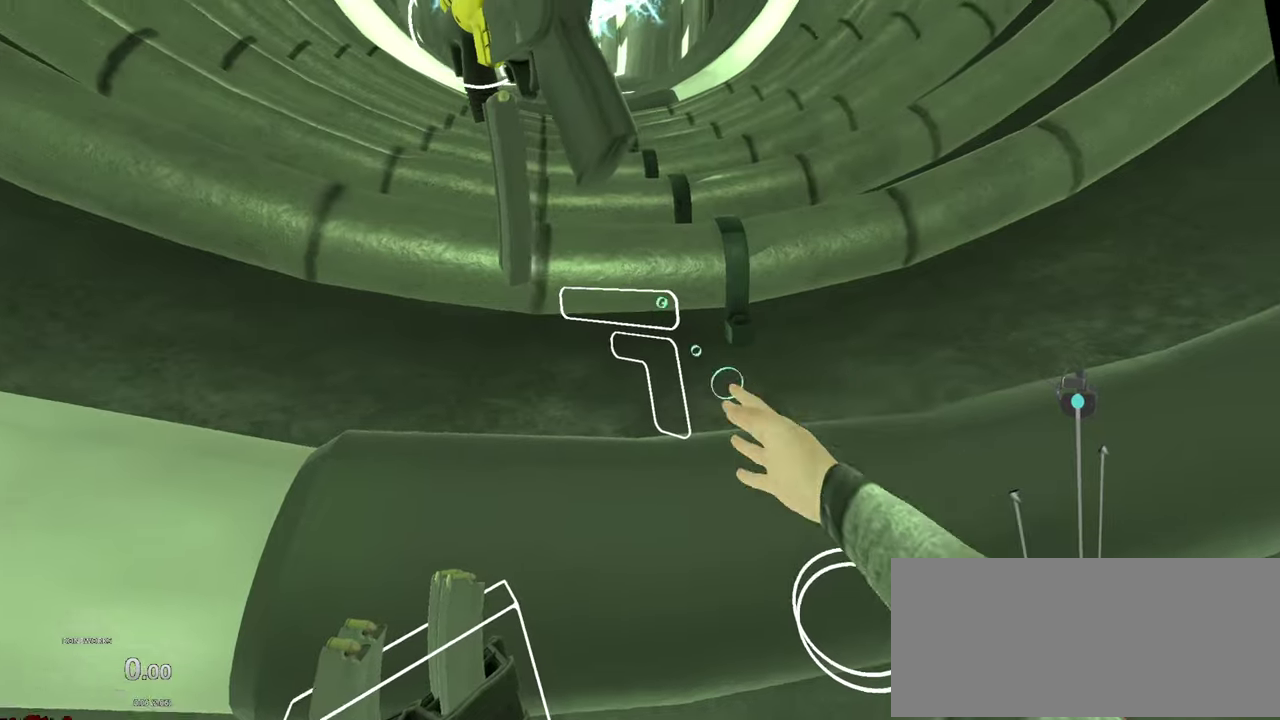
{"buttons": [], "left_stick": "center", "right_stick": "center", "events": []}